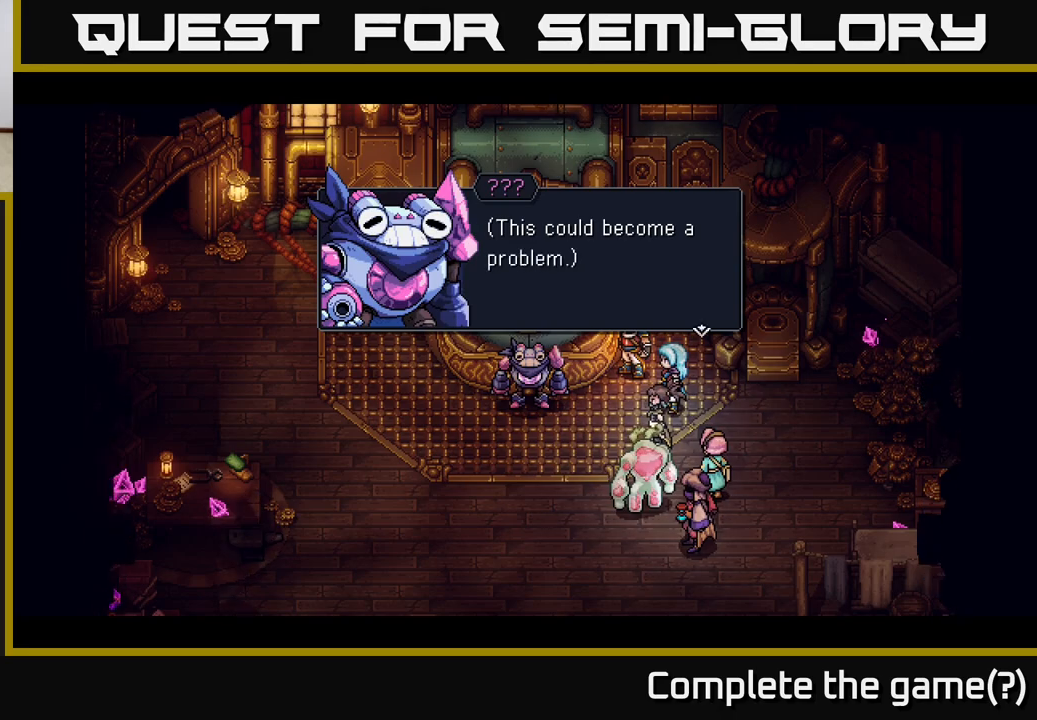
Gameplay with a controller (Xbox layout); each line is a JSON object with the inputs held at the frame after it. "events" lists button and stick changes between this image and that frame as [ms after this image, input, new state], when the widget could be followed in between. Not read: right_stick.
{"buttons": [], "left_stick": "center", "events": [[167, "A", "down"], [400, "A", "up"]]}
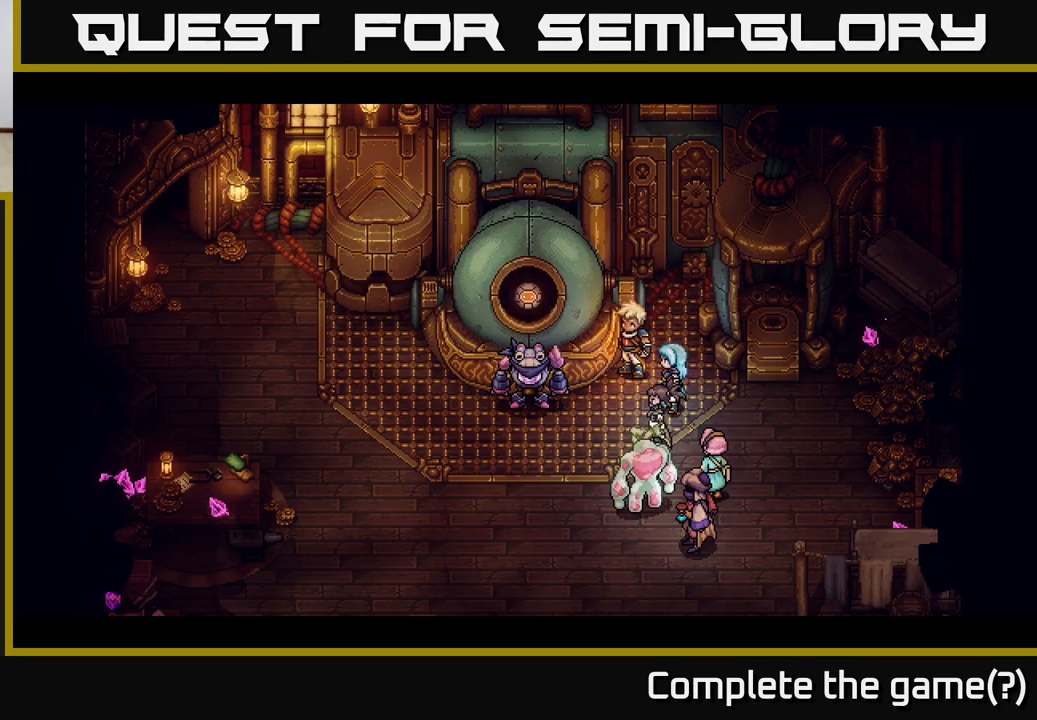
{"buttons": [], "left_stick": "center", "events": []}
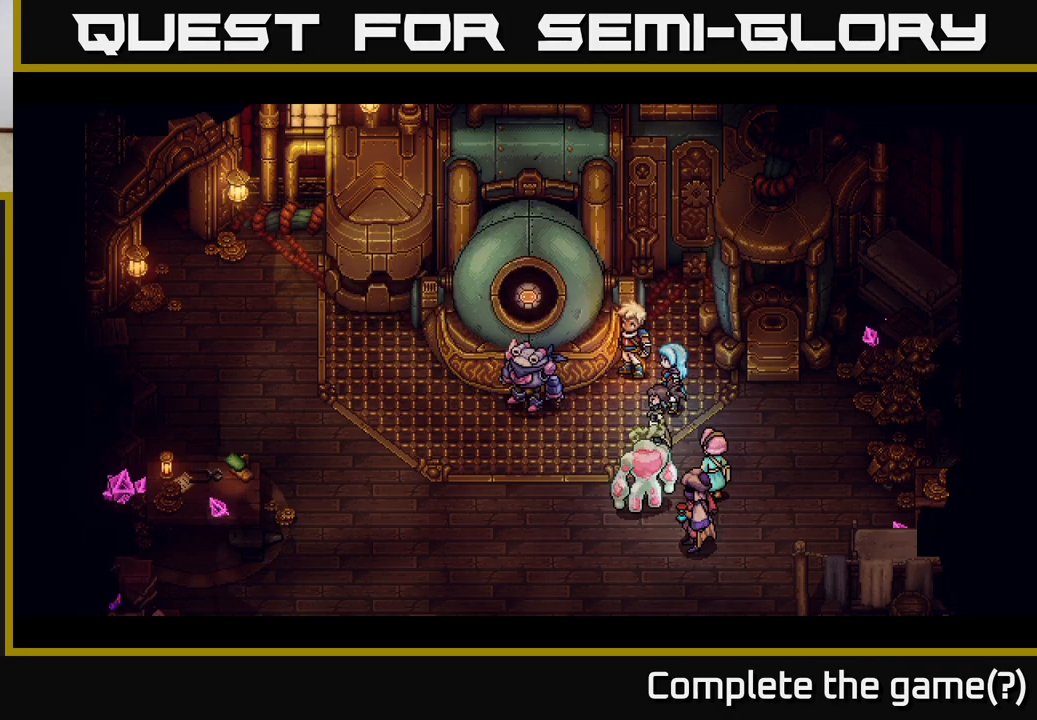
{"buttons": [], "left_stick": "center", "events": []}
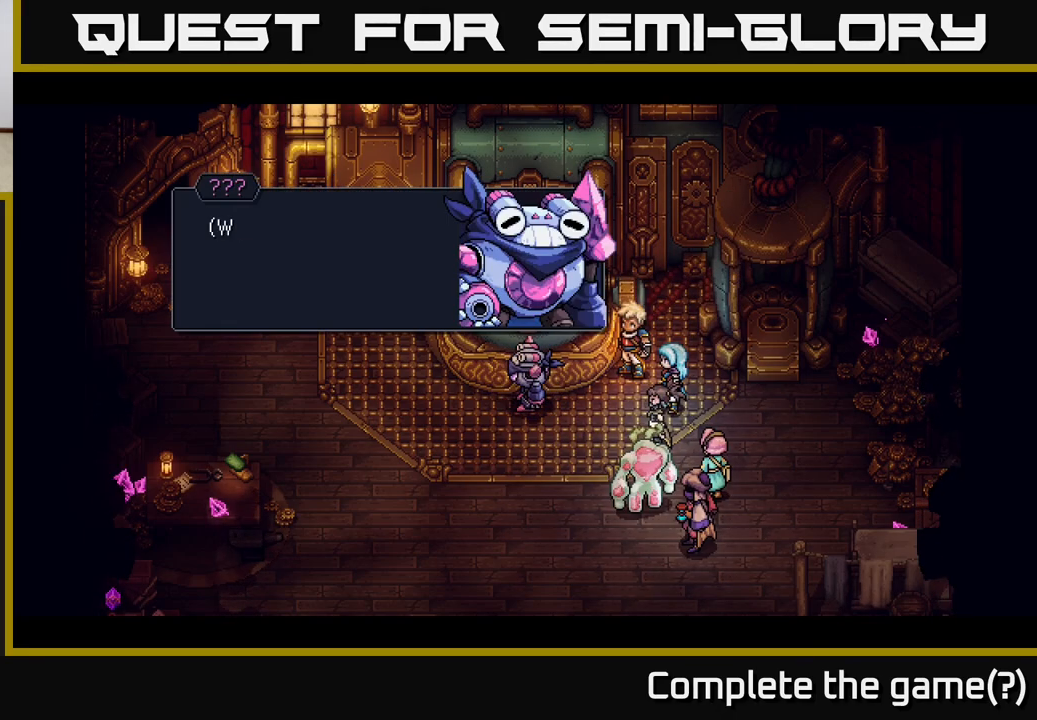
{"buttons": [], "left_stick": "center", "events": []}
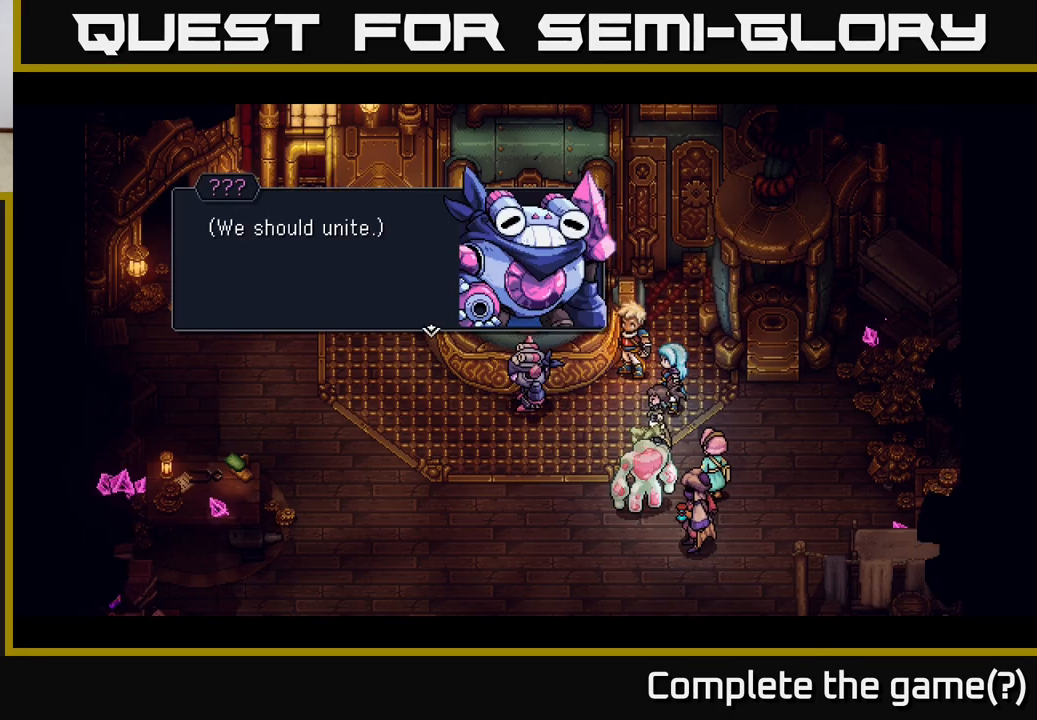
{"buttons": ["A"], "left_stick": "center", "events": [[500, "A", "down"]]}
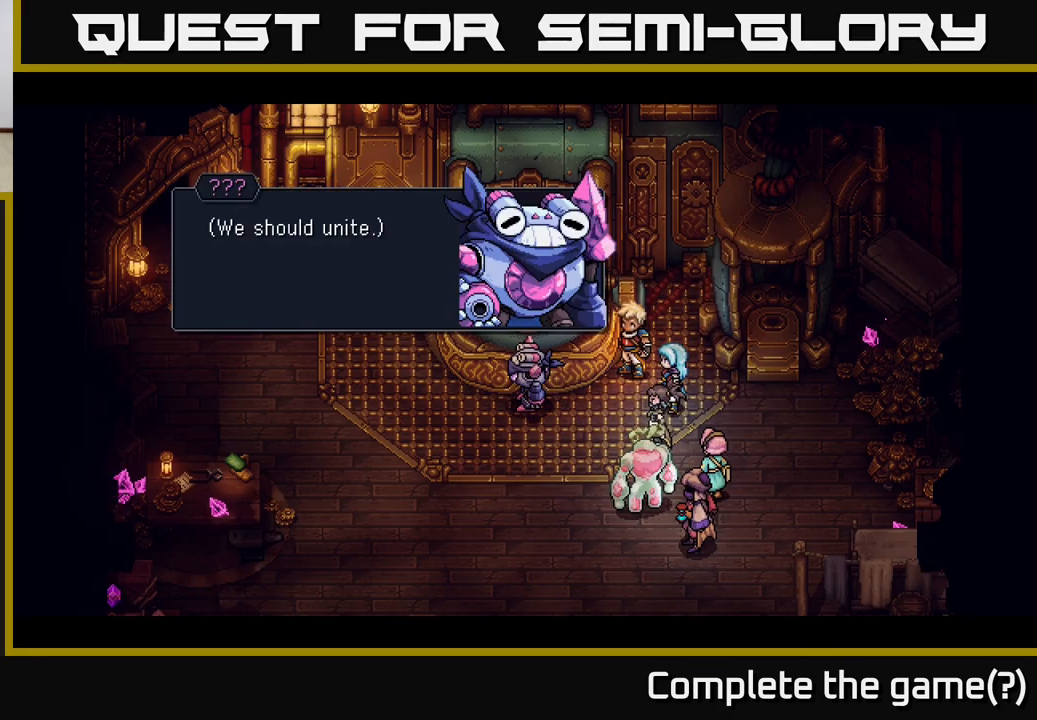
{"buttons": [], "left_stick": "center", "events": [[300, "A", "up"]]}
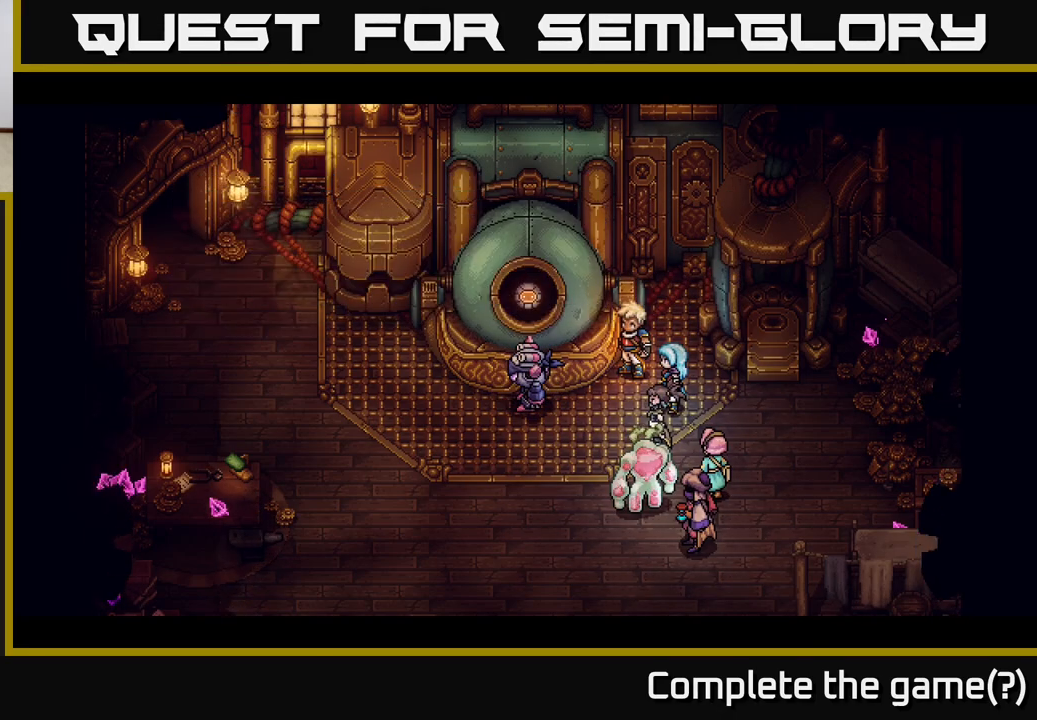
{"buttons": [], "left_stick": "center", "events": []}
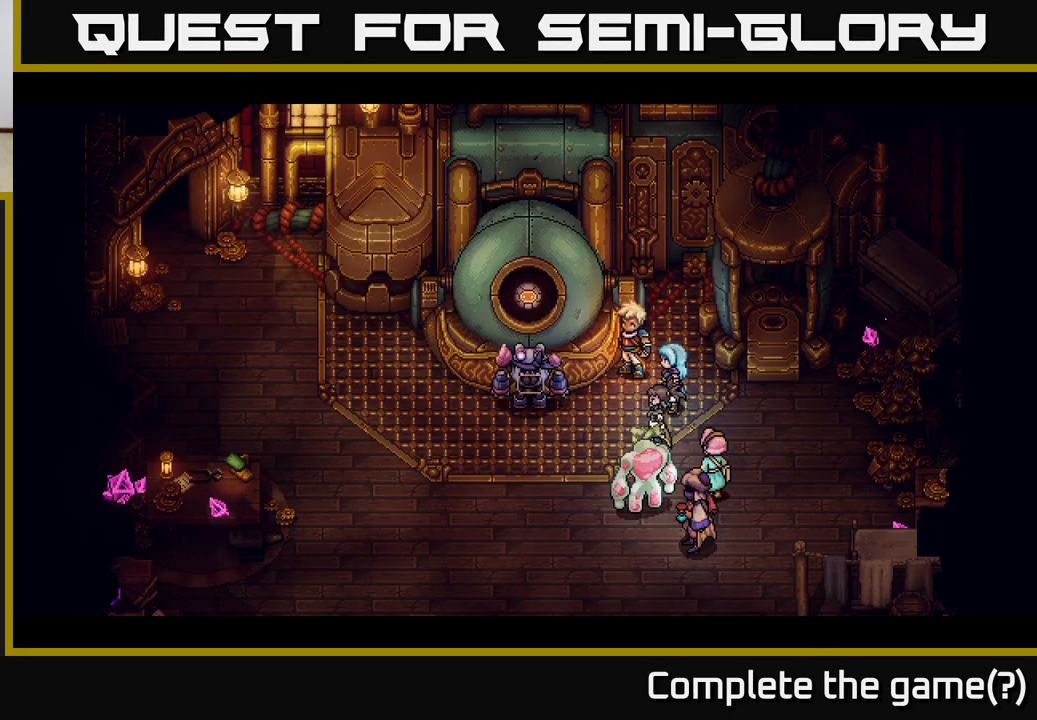
{"buttons": [], "left_stick": "center", "events": []}
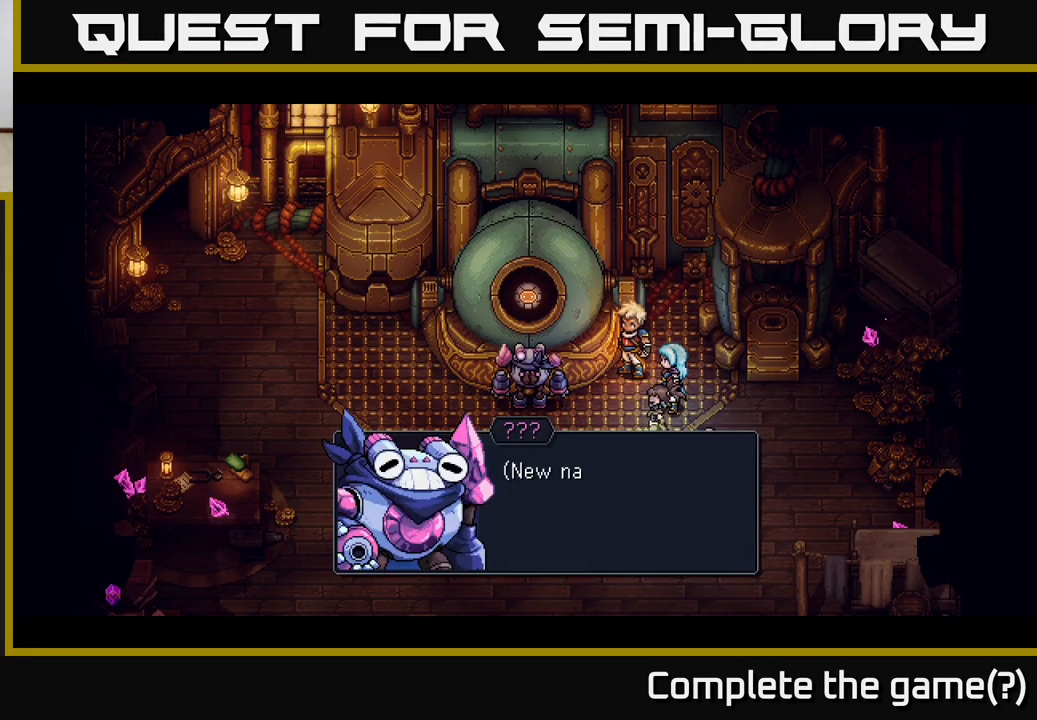
{"buttons": [], "left_stick": "center", "events": []}
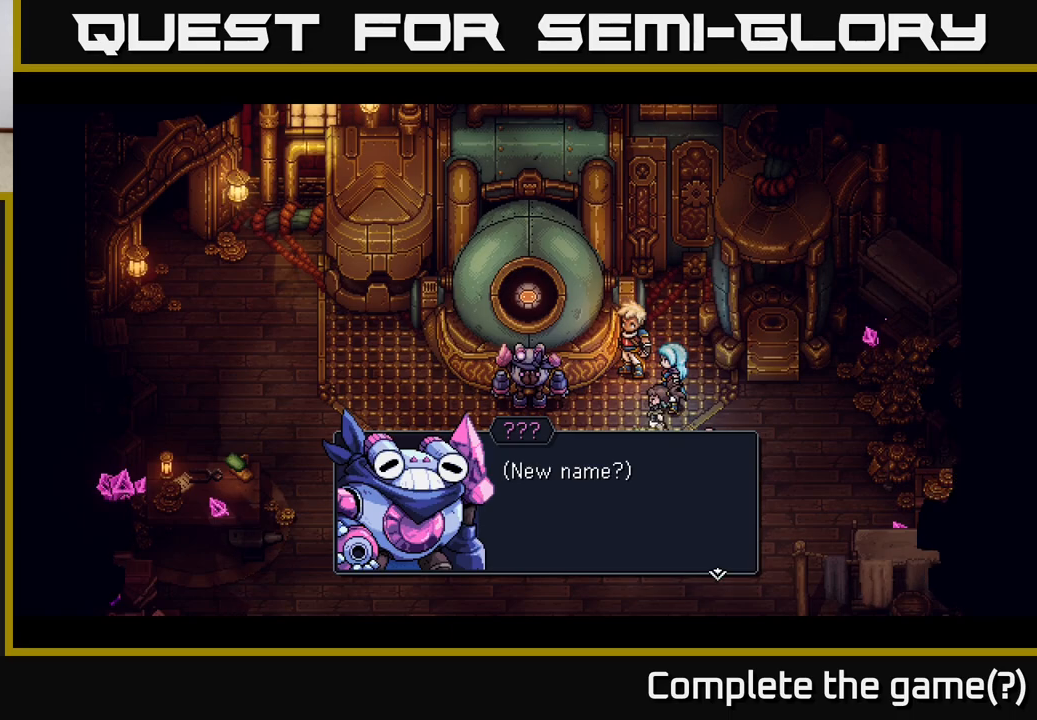
{"buttons": [], "left_stick": "center", "events": [[67, "A", "down"], [167, "A", "up"]]}
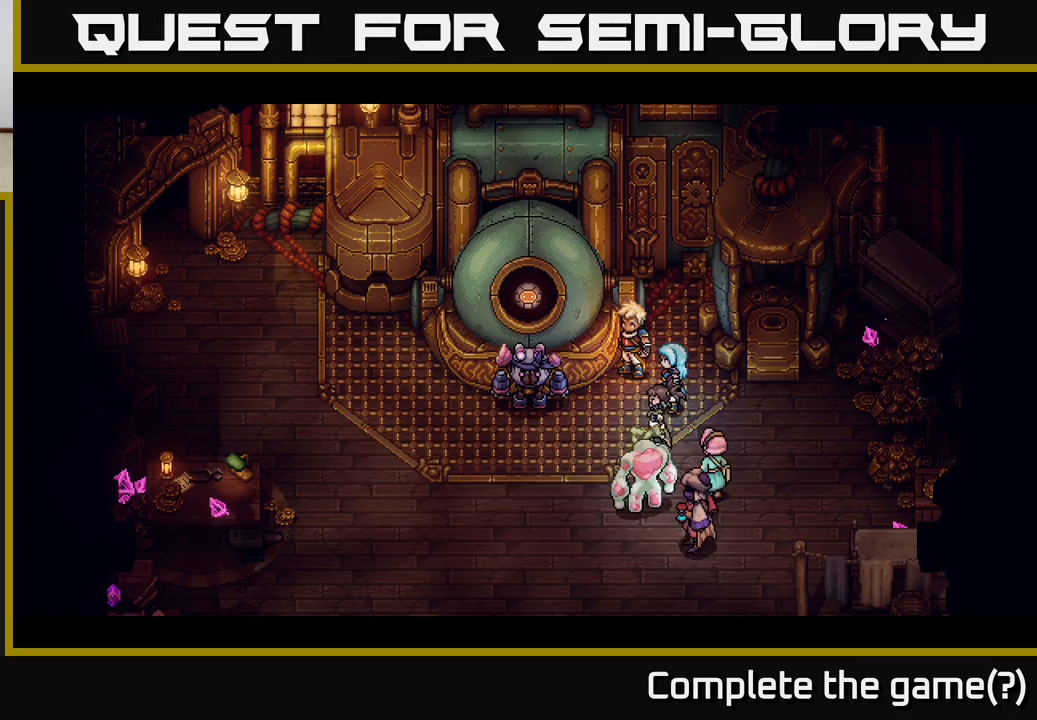
{"buttons": [], "left_stick": "center", "events": []}
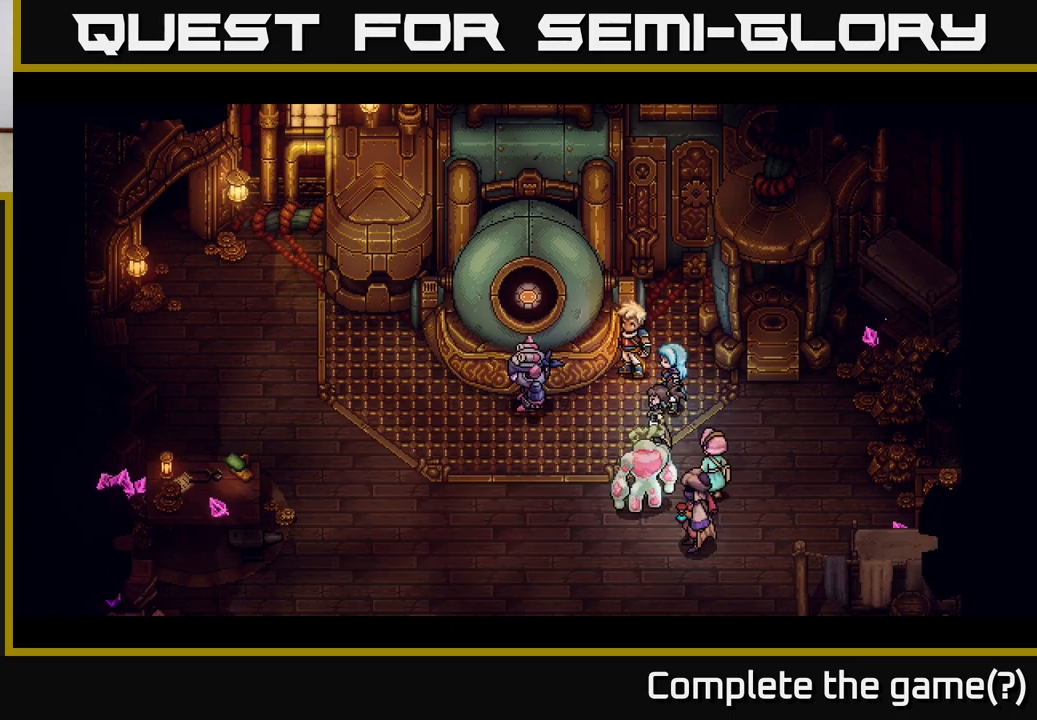
{"buttons": [], "left_stick": "center", "events": []}
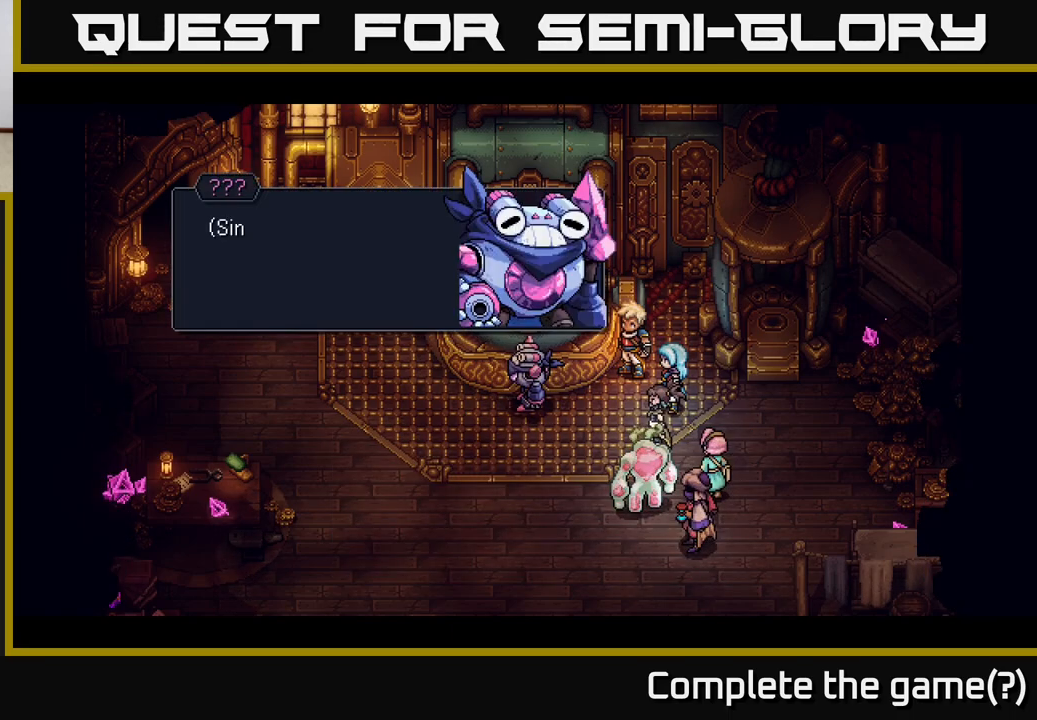
{"buttons": [], "left_stick": "center", "events": [[167, "A", "down"], [333, "A", "up"]]}
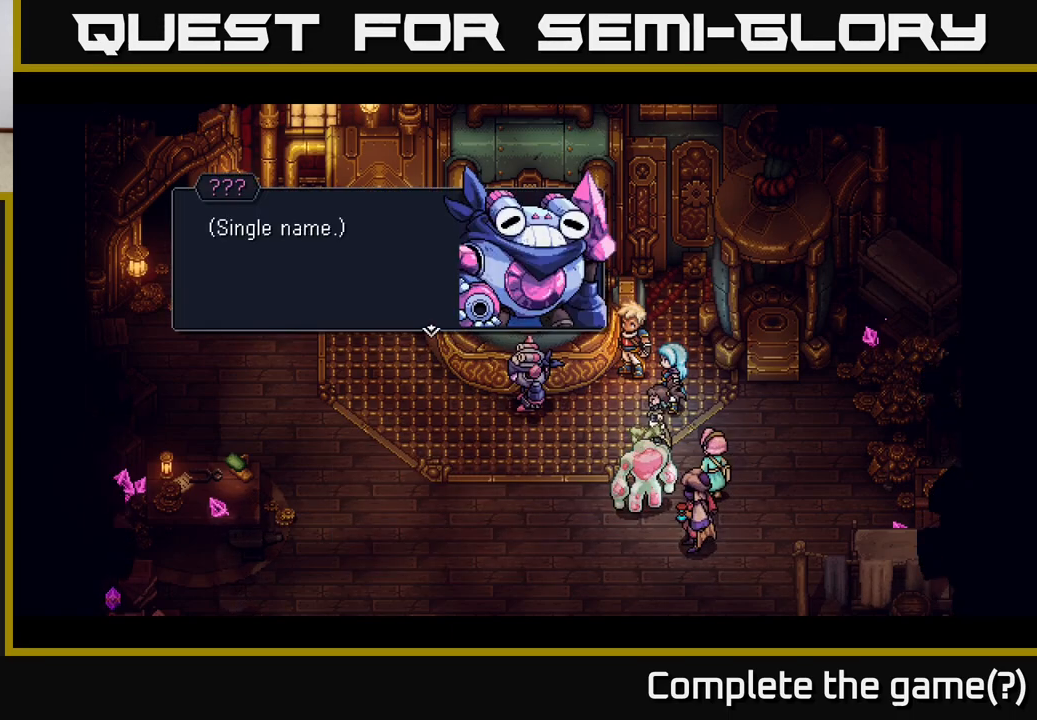
{"buttons": [], "left_stick": "center", "events": [[167, "A", "down"], [317, "A", "up"]]}
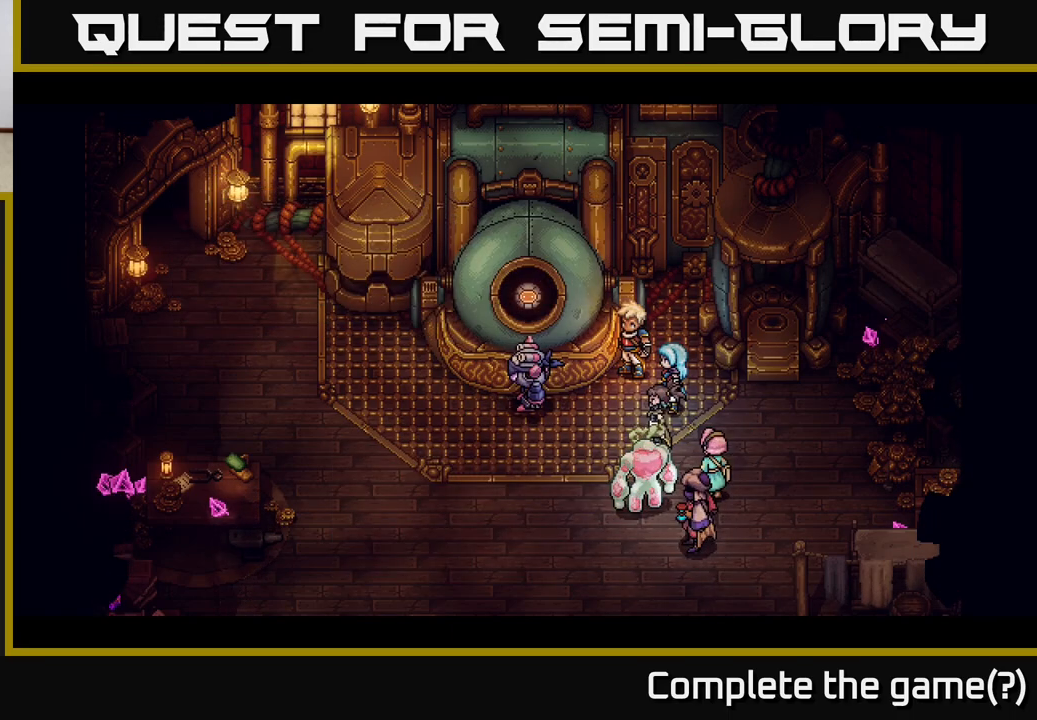
{"buttons": [], "left_stick": "center", "events": []}
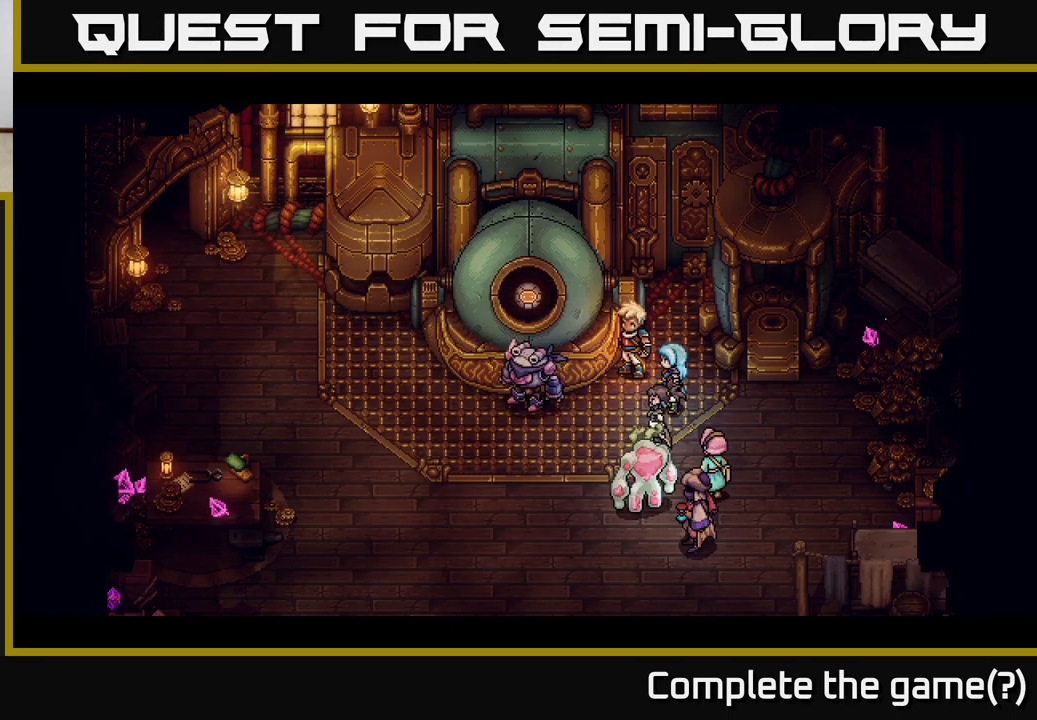
{"buttons": [], "left_stick": "center", "events": []}
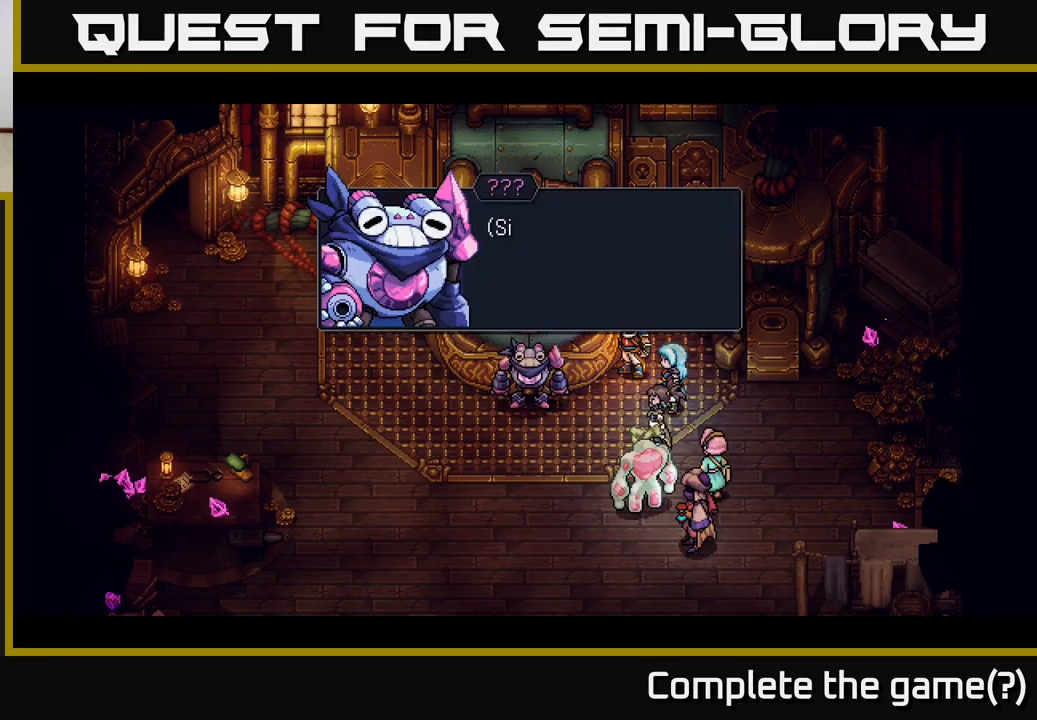
{"buttons": [], "left_stick": "center", "events": []}
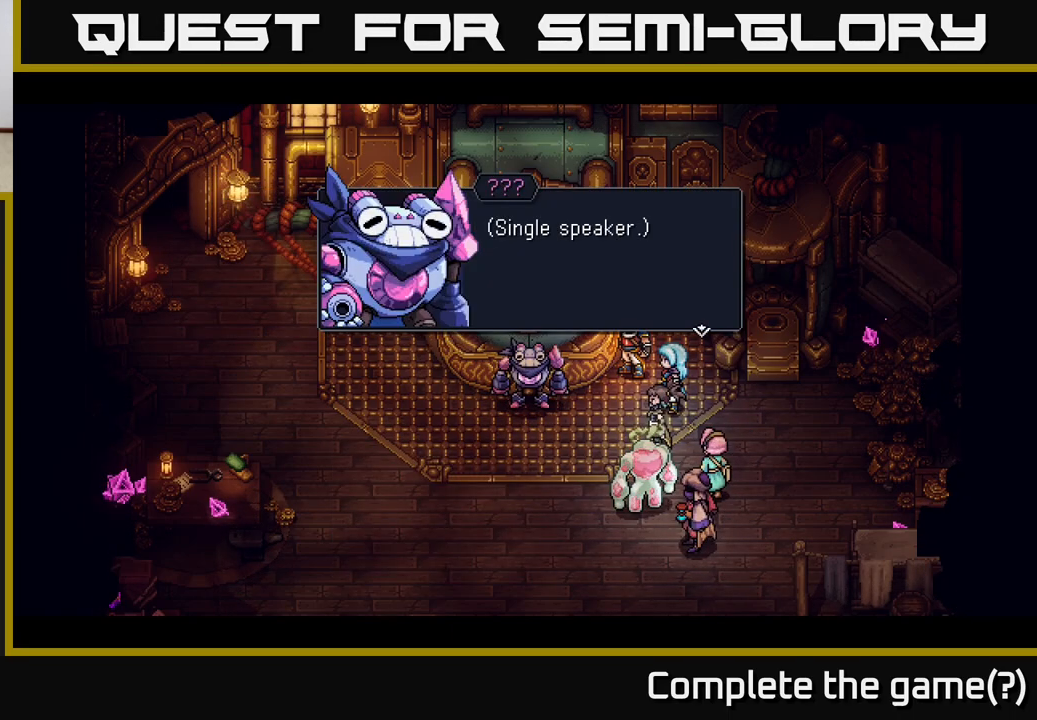
{"buttons": [], "left_stick": "center", "events": [[333, "A", "down"], [450, "A", "up"]]}
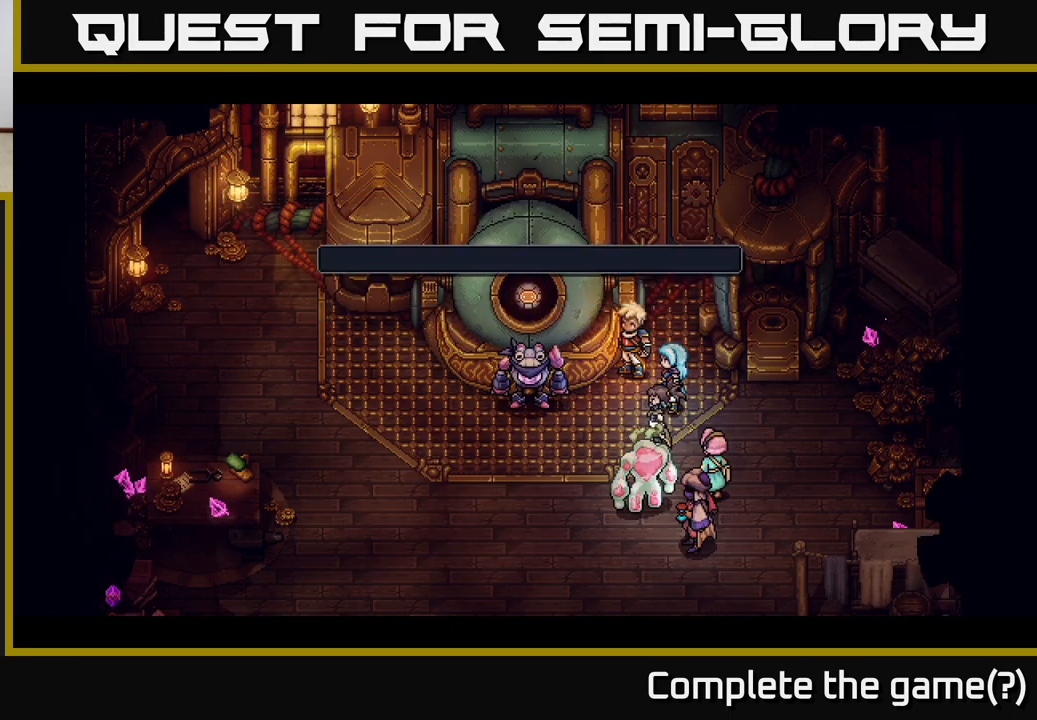
{"buttons": [], "left_stick": "center", "events": []}
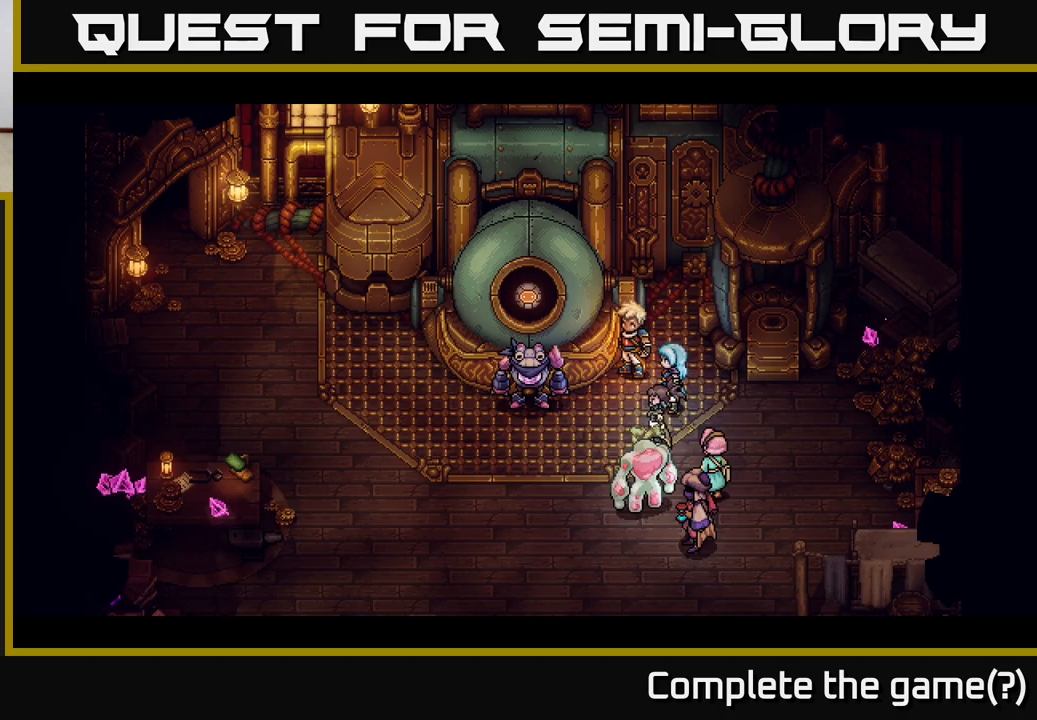
{"buttons": [], "left_stick": "center", "events": []}
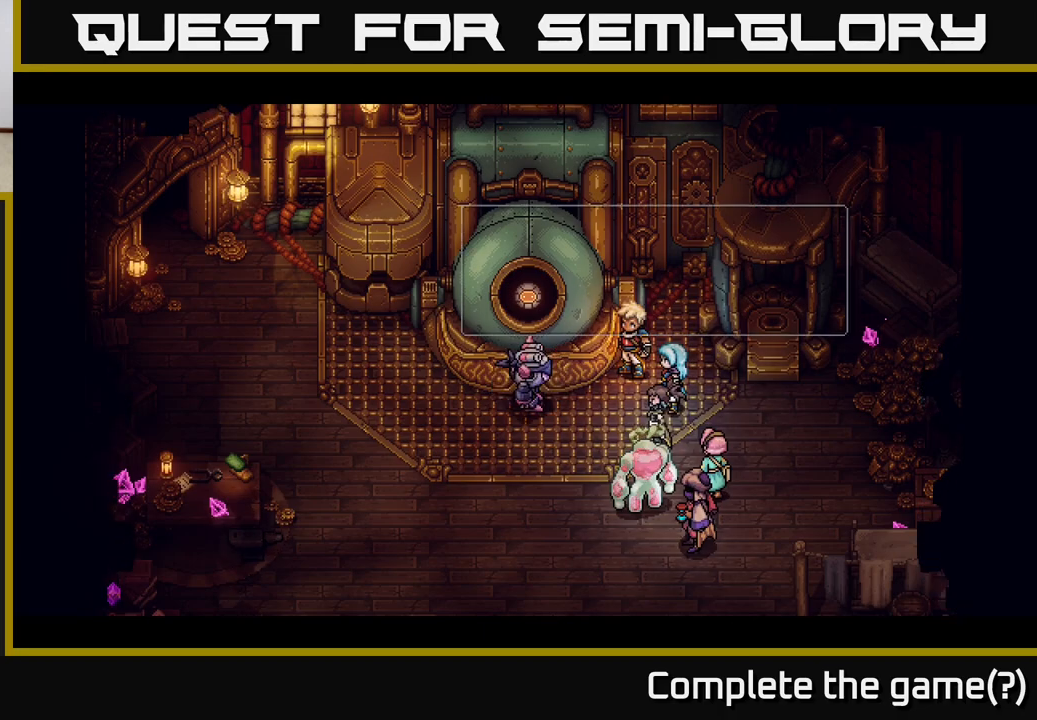
{"buttons": ["A"], "left_stick": "center", "events": [[450, "A", "down"]]}
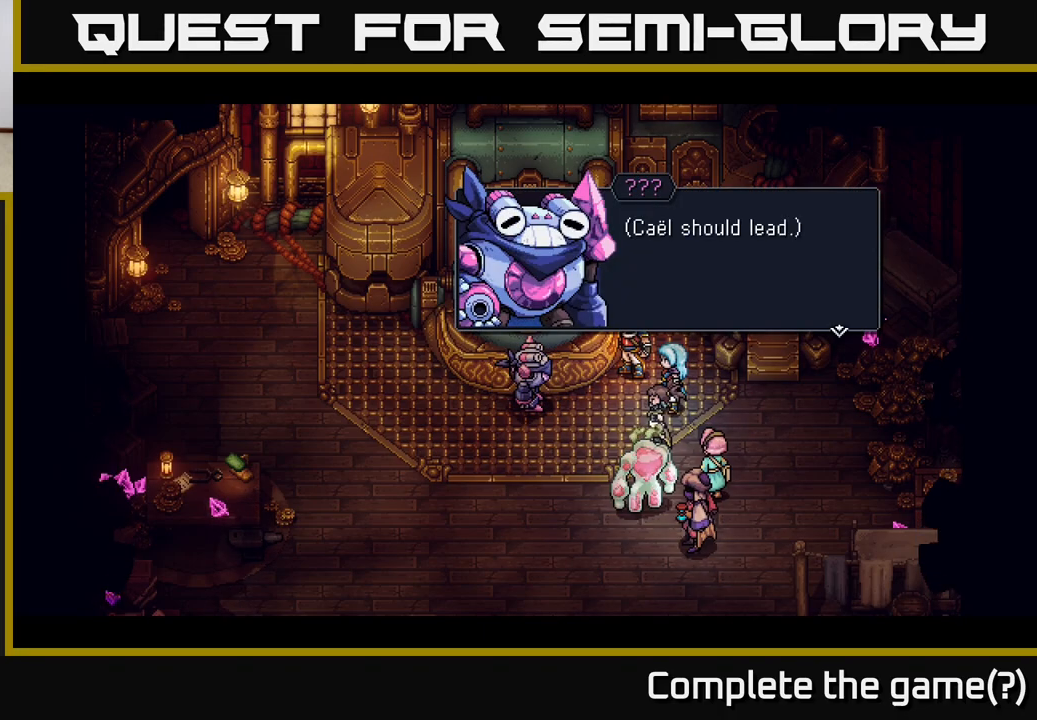
{"buttons": ["A"], "left_stick": "center", "events": [[167, "A", "up"], [483, "A", "down"]]}
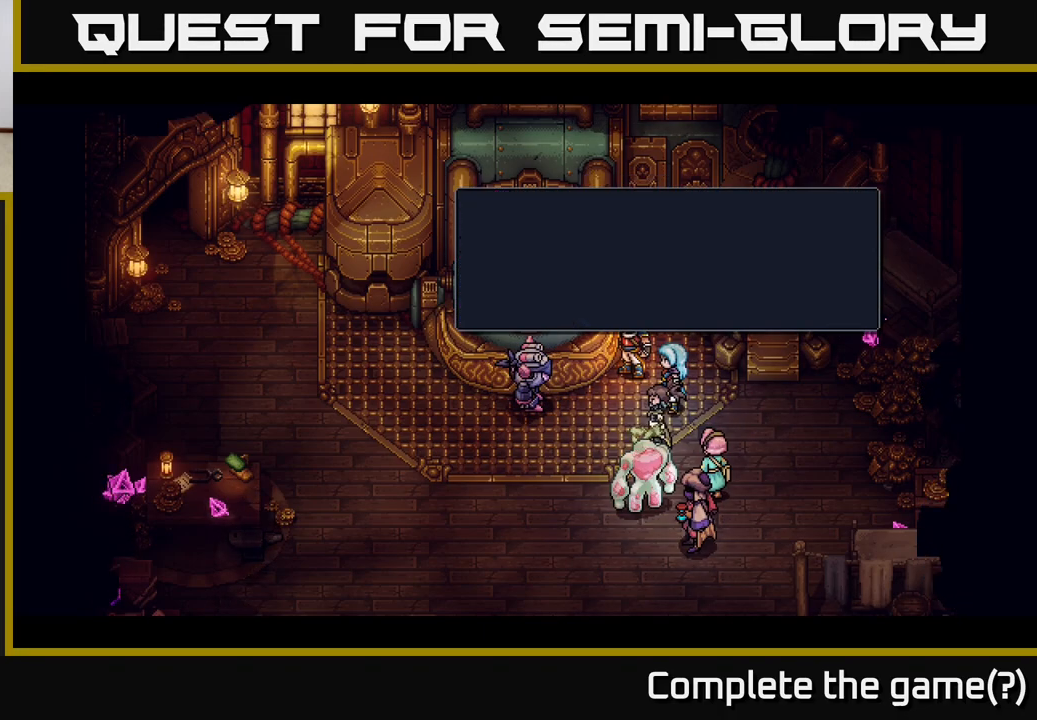
{"buttons": [], "left_stick": "center", "events": [[133, "A", "up"]]}
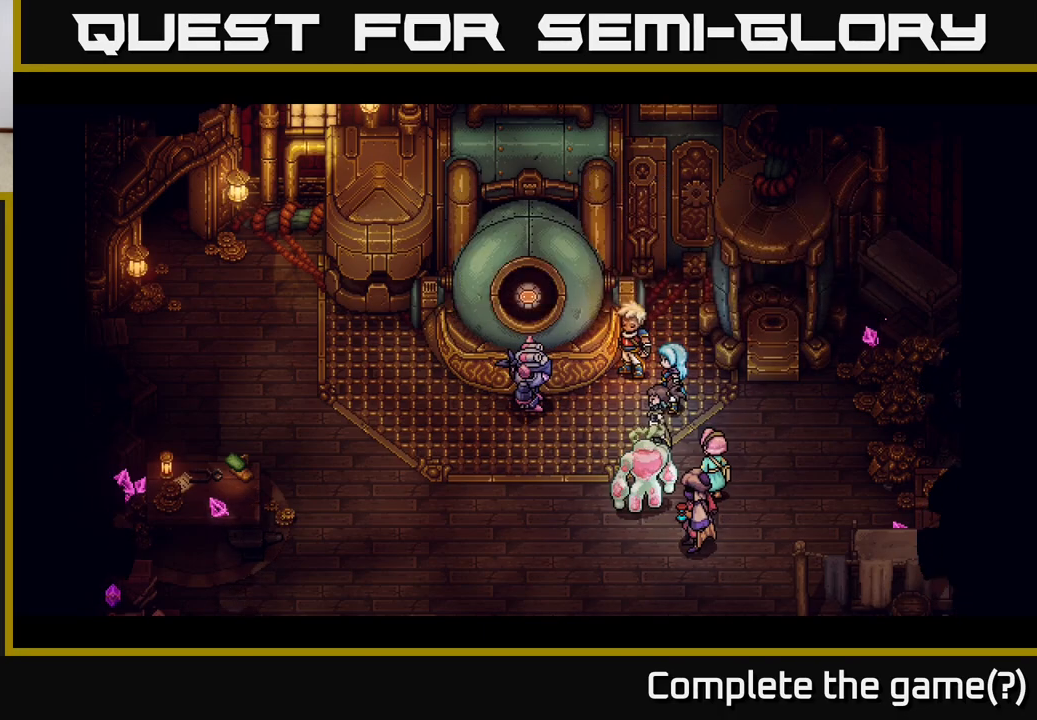
{"buttons": [], "left_stick": "center", "events": []}
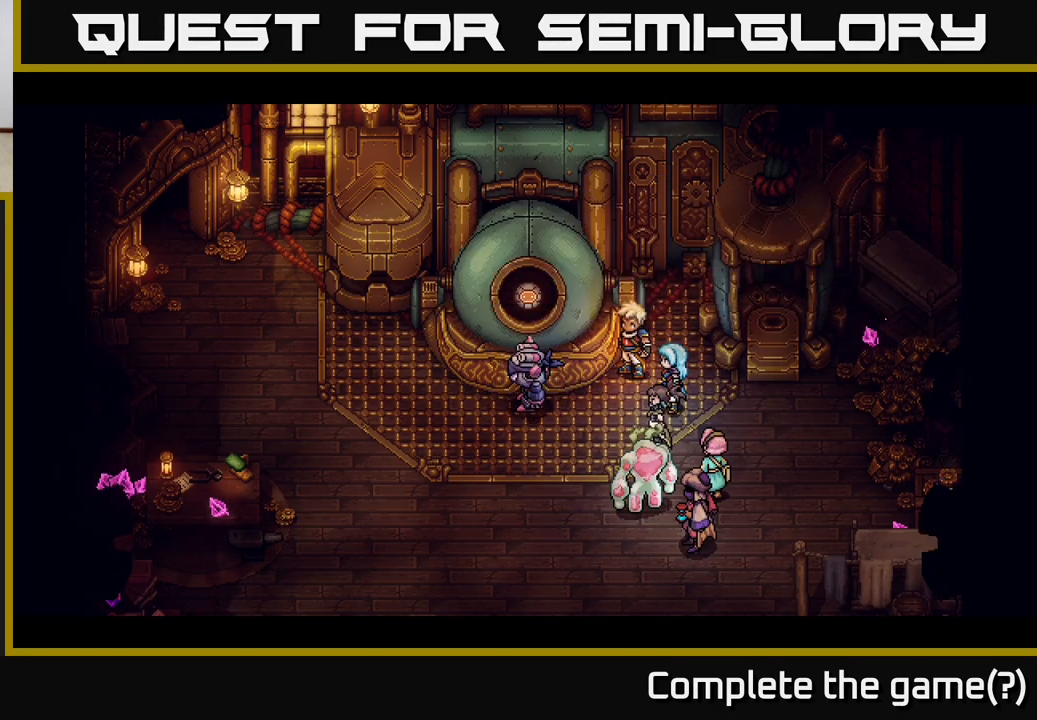
{"buttons": [], "left_stick": "center", "events": []}
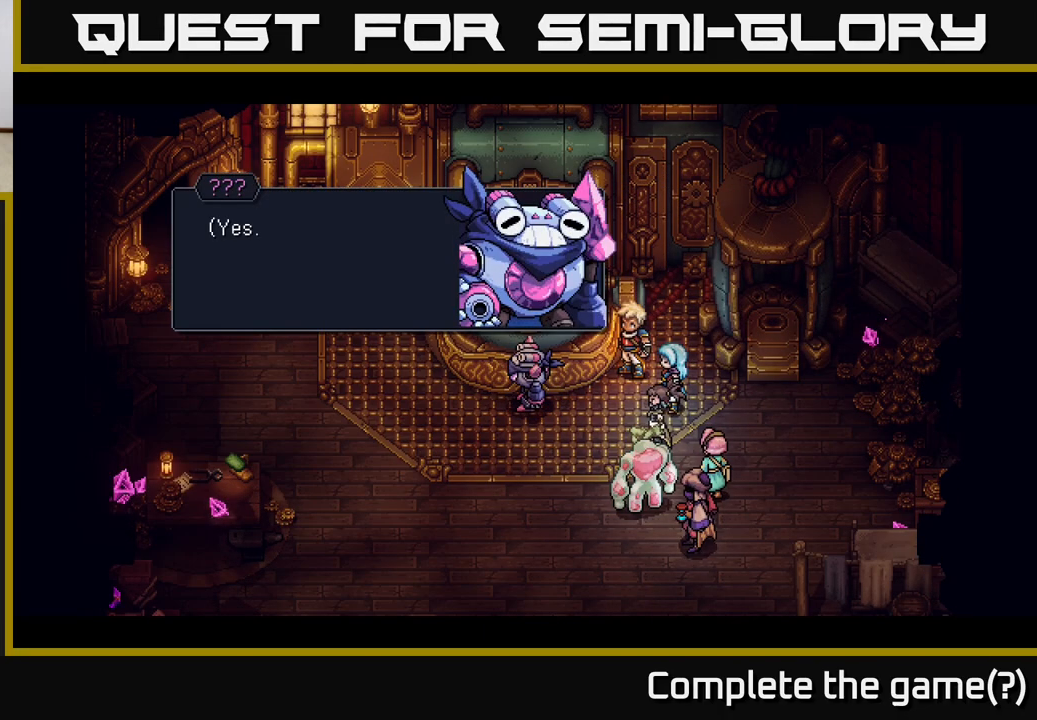
{"buttons": [], "left_stick": "center", "events": [[100, "A", "down"], [217, "A", "up"]]}
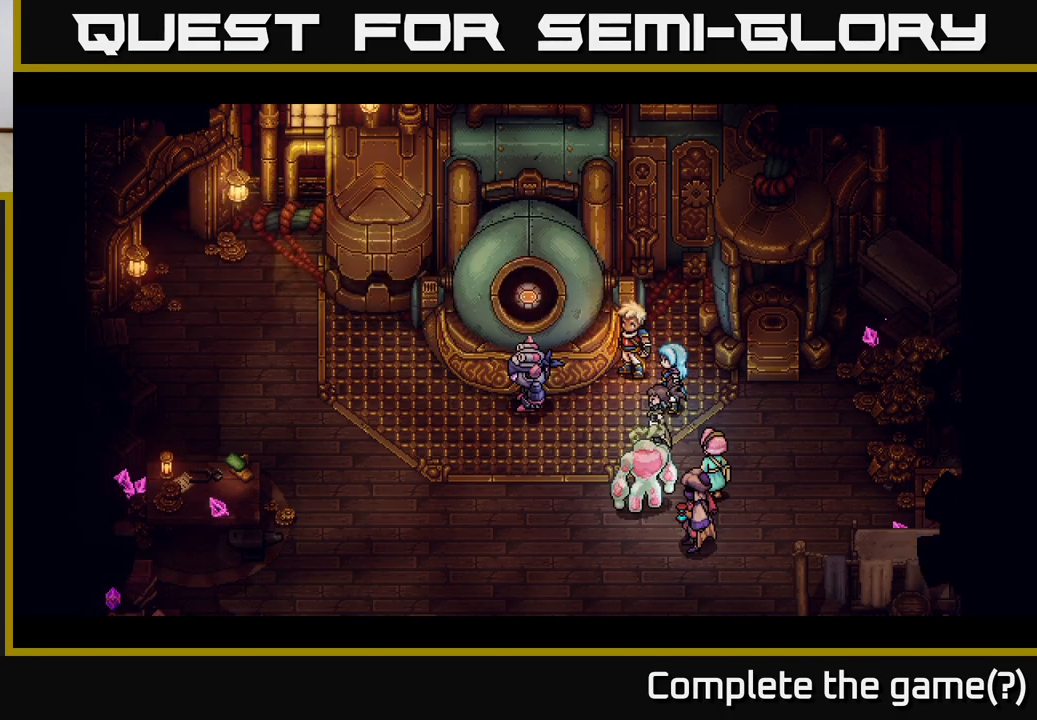
{"buttons": [], "left_stick": "center", "events": []}
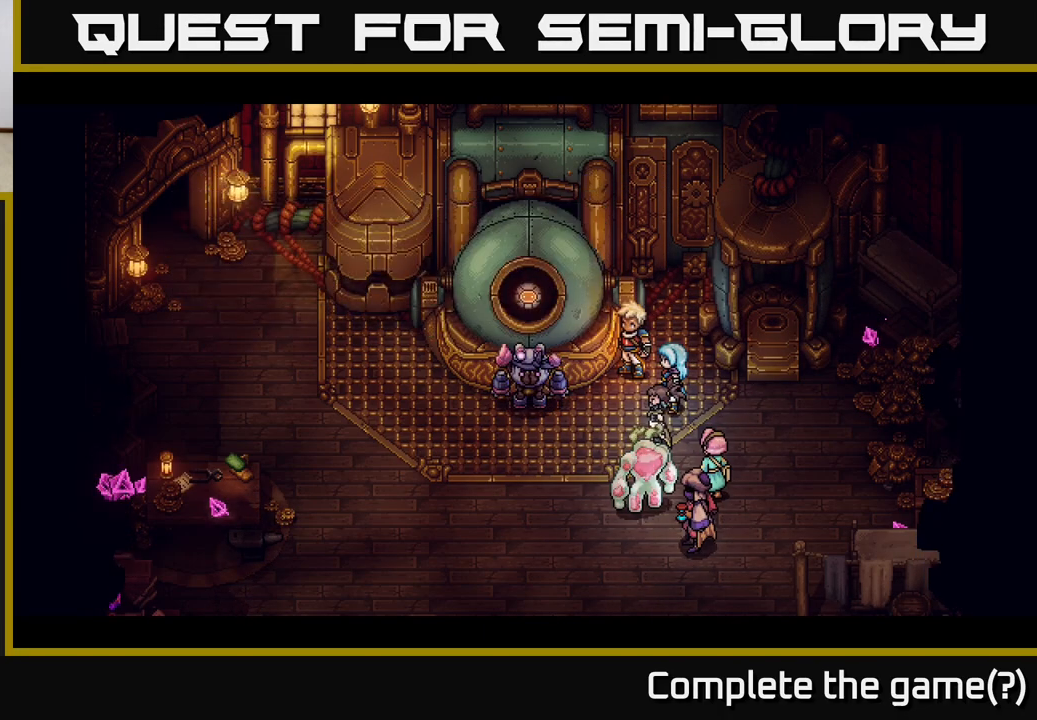
{"buttons": [], "left_stick": "center", "events": []}
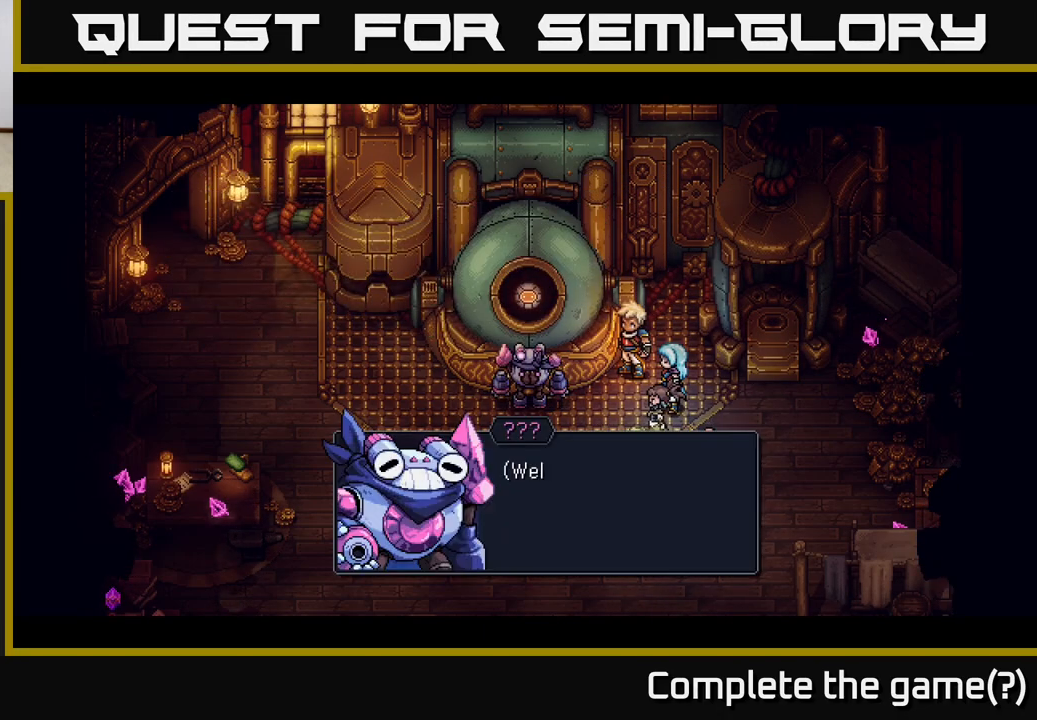
{"buttons": [], "left_stick": "center", "events": [[117, "A", "down"], [217, "A", "up"]]}
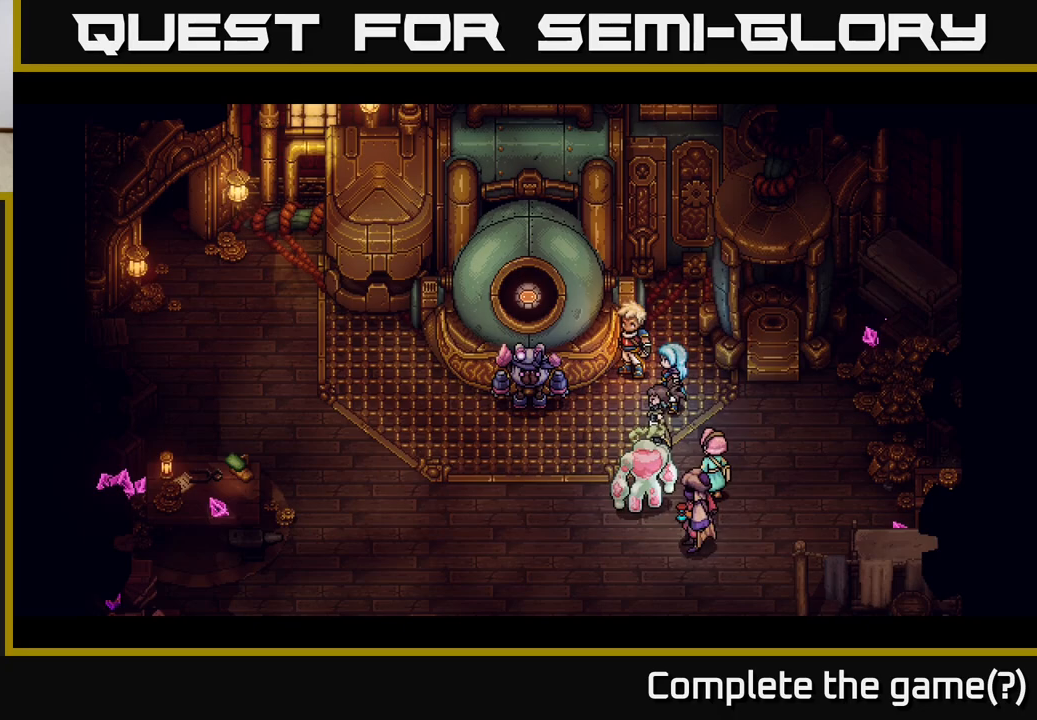
{"buttons": [], "left_stick": "center", "events": []}